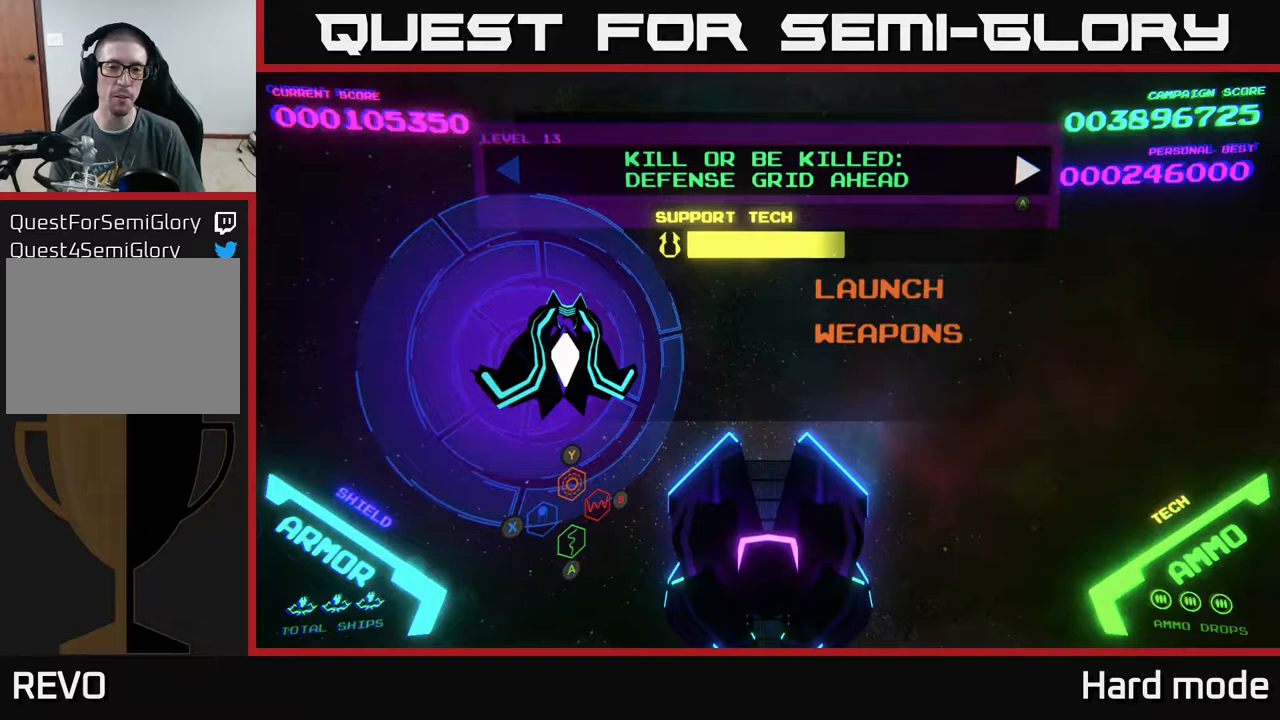
Gameplay with a controller (Xbox layout); each line is a JSON object with the inputs held at the frame after it. "events" lists button and stick changes between this image and that frame as [ms after this image, input, new state], when the widget could be followed in between. Not read: right_stick.
{"buttons": ["DPAD_DOWN"], "left_stick": "center", "events": [[483, "DPAD_DOWN", "down"]]}
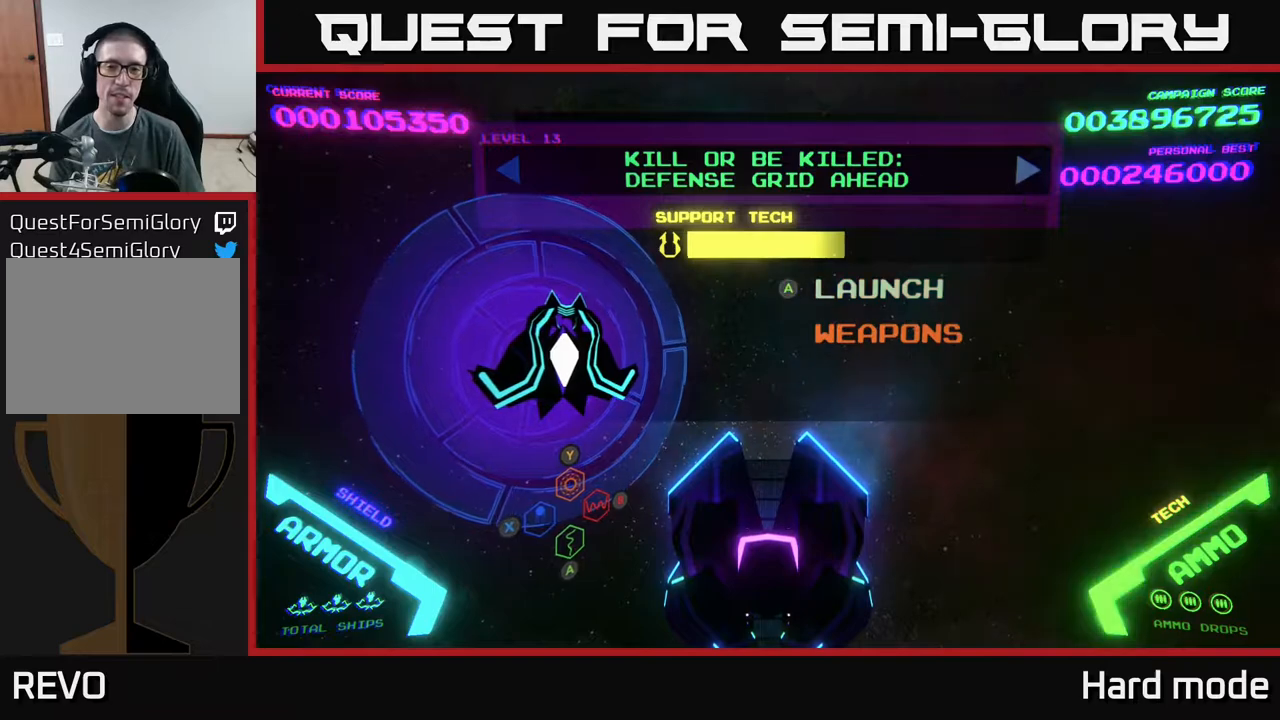
{"buttons": [], "left_stick": "center", "events": [[117, "DPAD_DOWN", "up"], [283, "DPAD_DOWN", "down"], [417, "DPAD_DOWN", "up"]]}
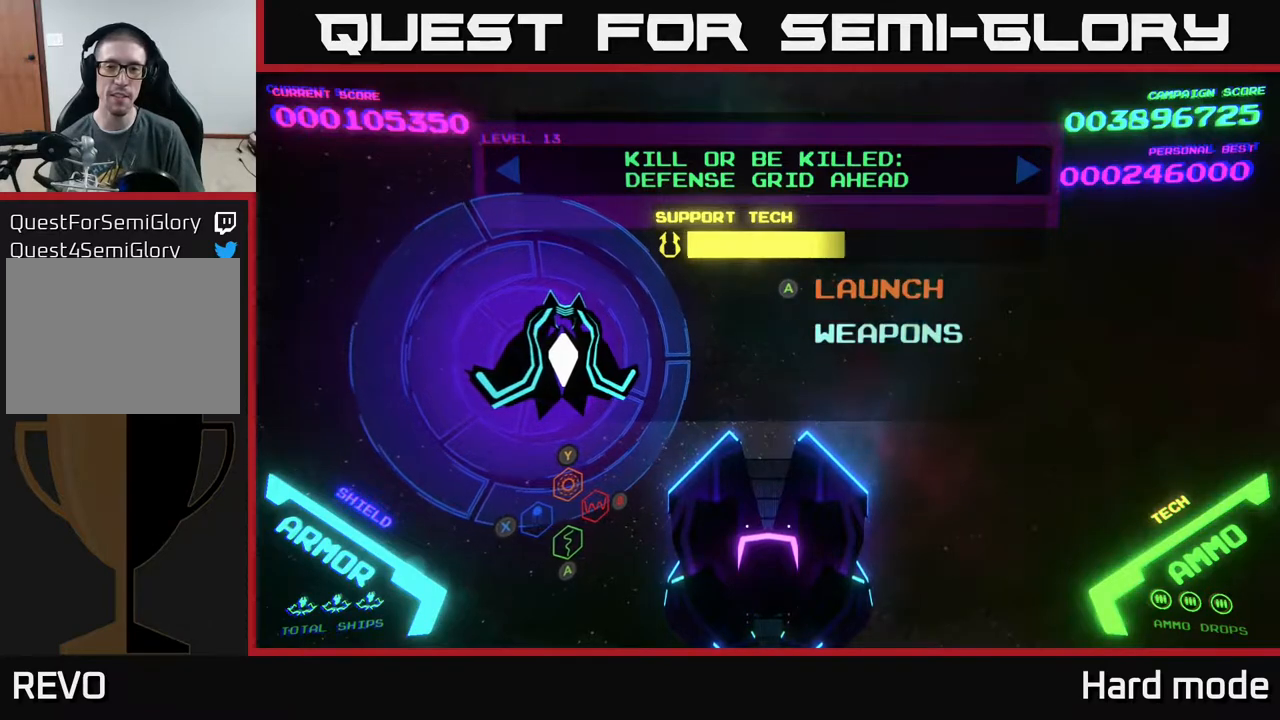
{"buttons": ["A"], "left_stick": "center", "events": [[33, "DPAD_UP", "down"], [117, "DPAD_UP", "up"], [467, "A", "down"]]}
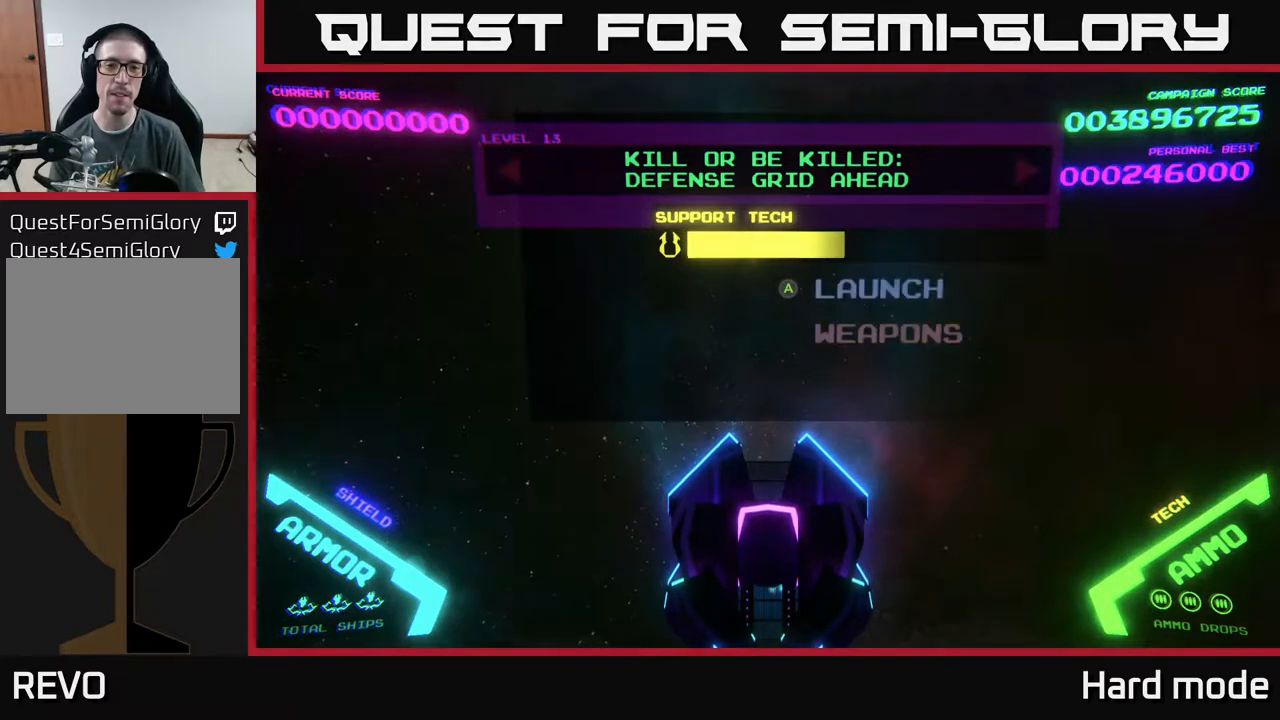
{"buttons": [], "left_stick": "center", "events": [[33, "A", "up"]]}
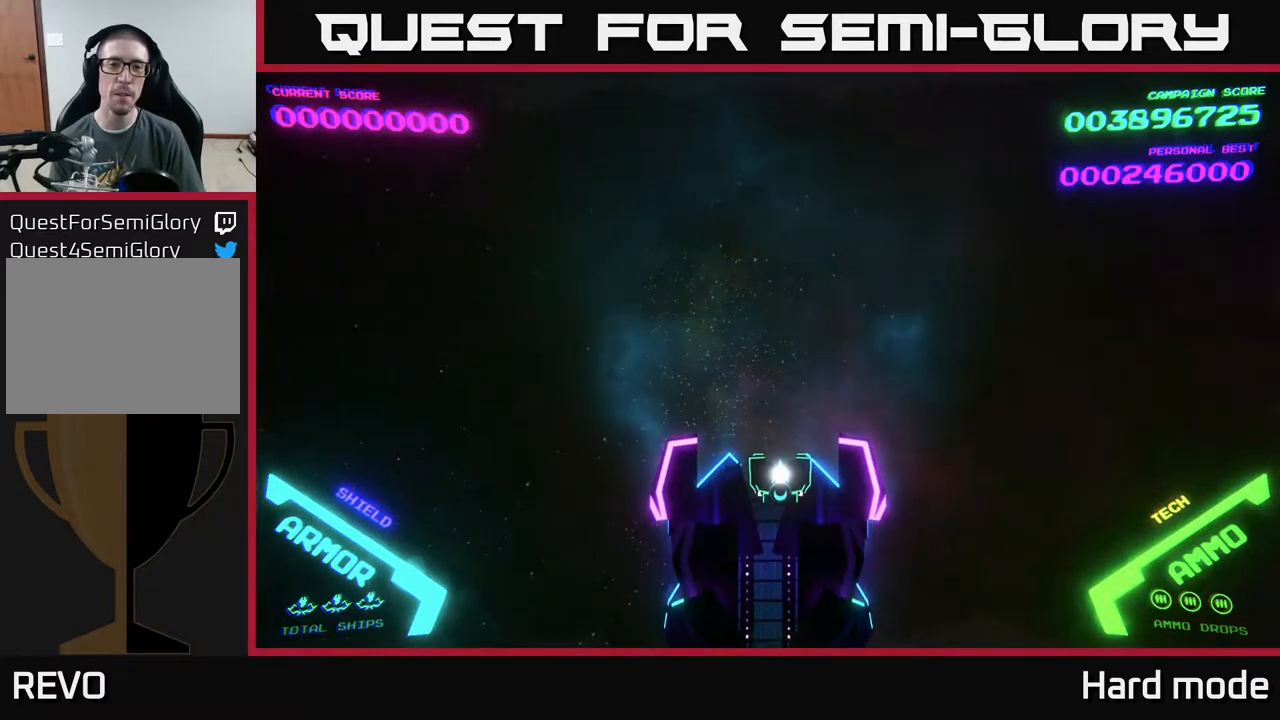
{"buttons": [], "left_stick": "right", "events": [[317, "left_stick", "right"]]}
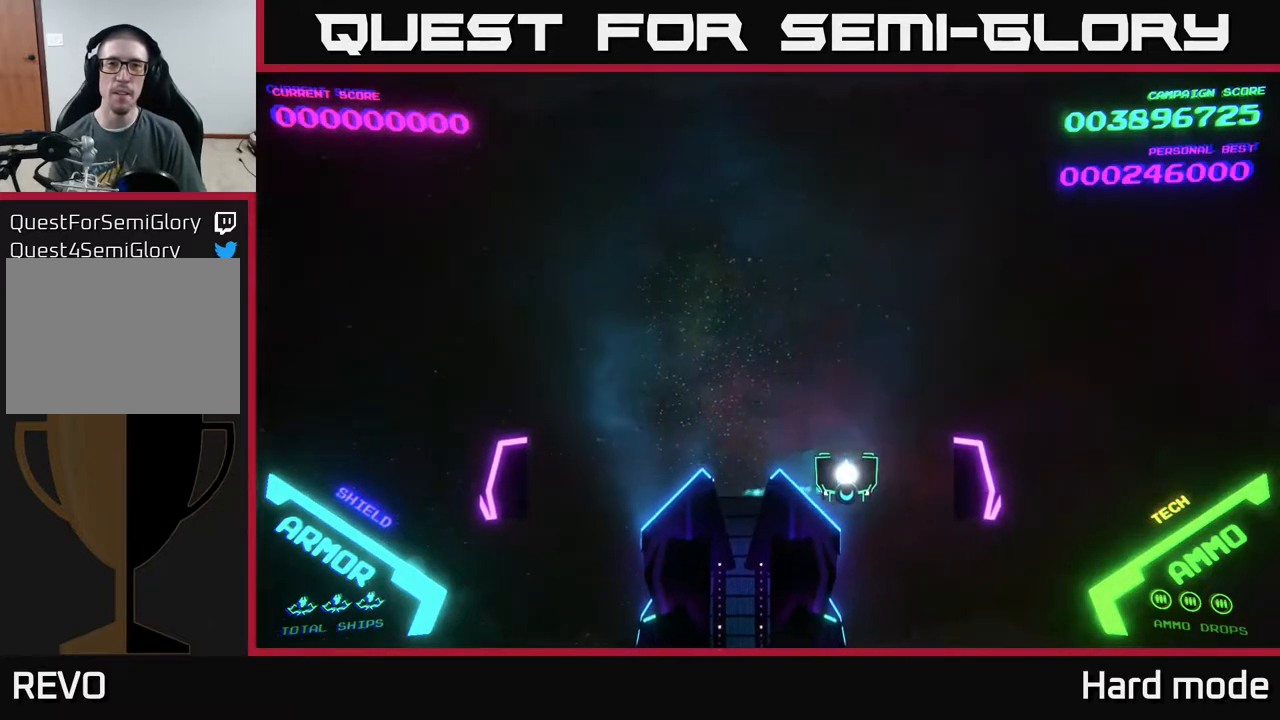
{"buttons": [], "left_stick": "center", "events": [[100, "left_stick", "up-right"], [200, "left_stick", "up"], [400, "left_stick", "center"]]}
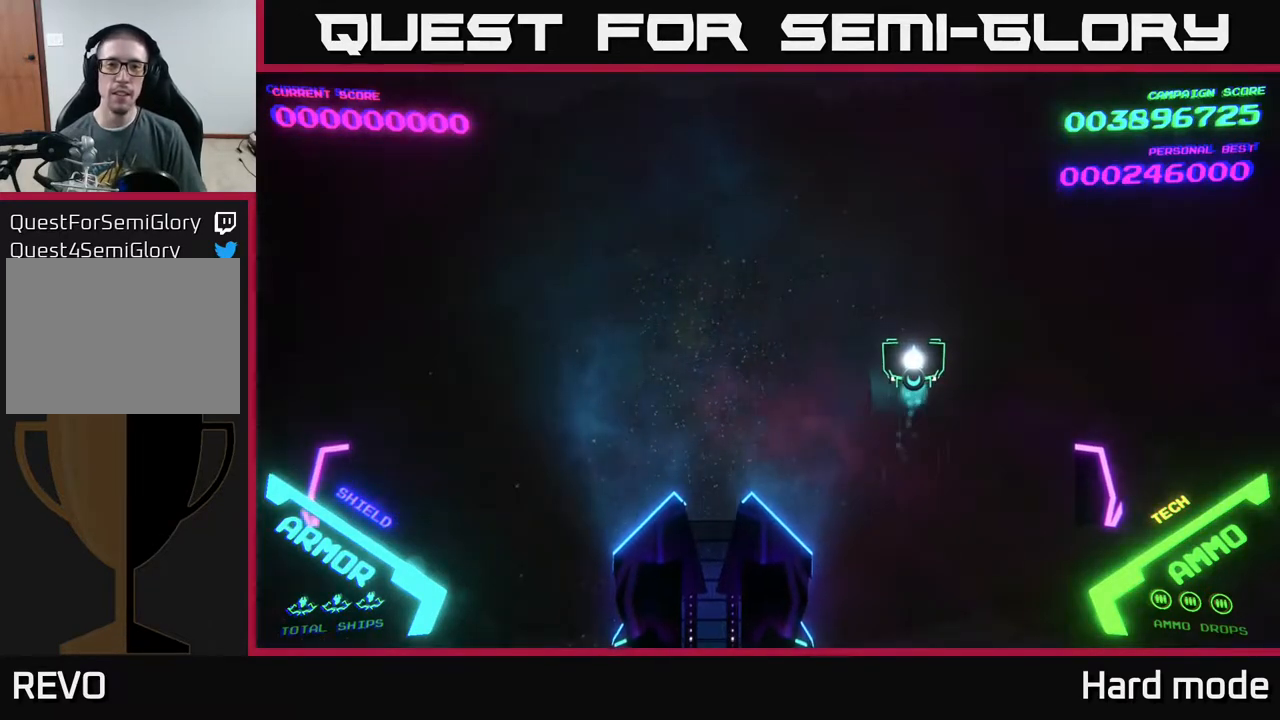
{"buttons": [], "left_stick": "center", "events": []}
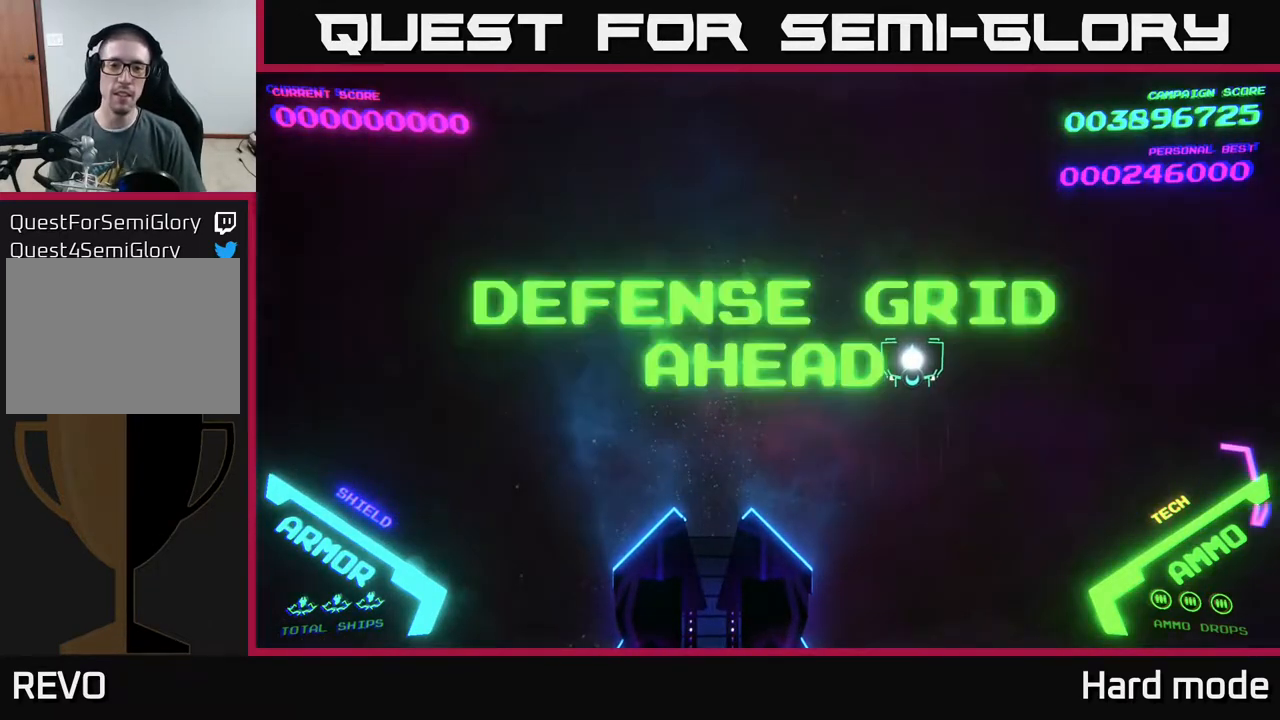
{"buttons": [], "left_stick": "center", "events": [[300, "left_stick", "up-left"], [500, "left_stick", "center"]]}
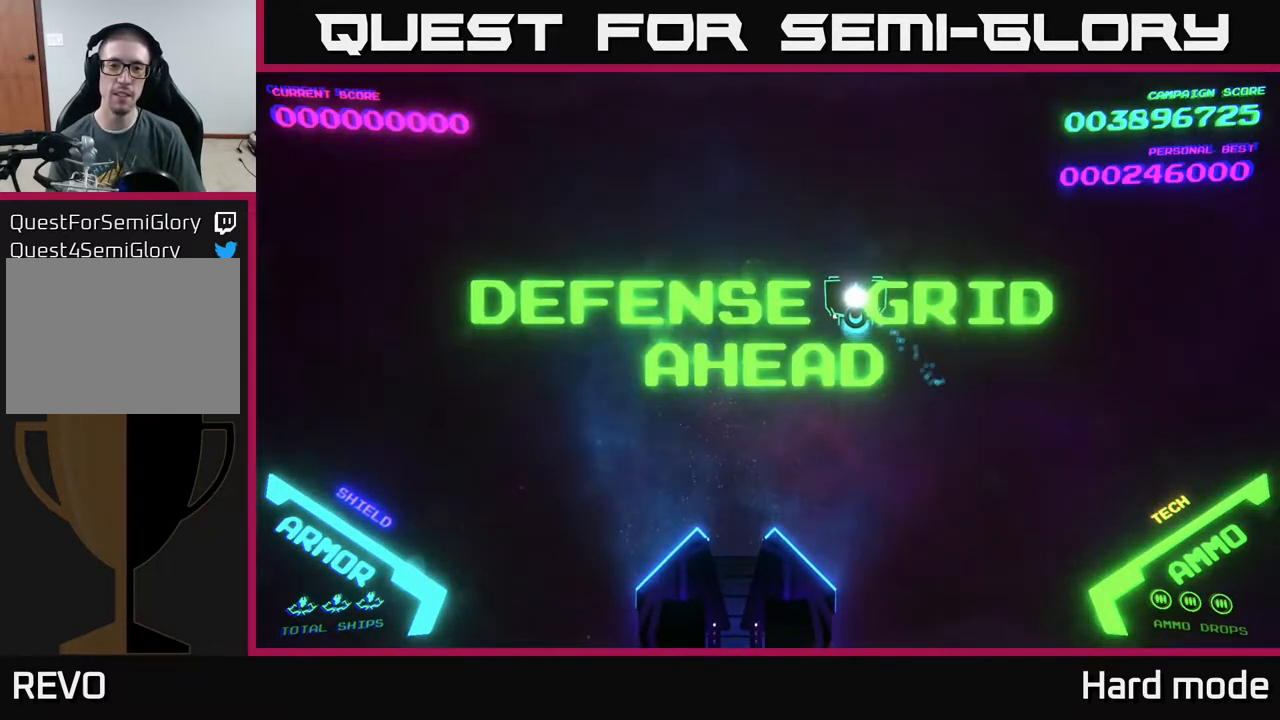
{"buttons": [], "left_stick": "down-left", "events": [[233, "left_stick", "down-left"]]}
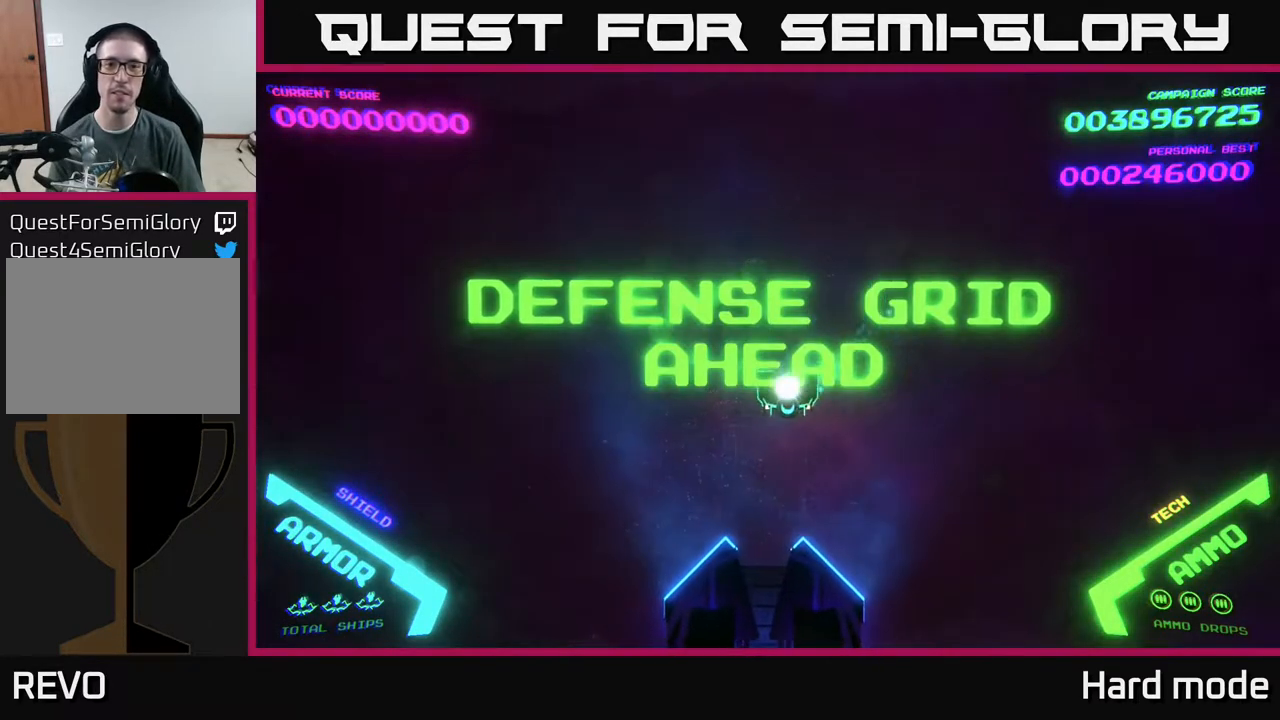
{"buttons": [], "left_stick": "center", "events": [[83, "left_stick", "up-left"], [200, "left_stick", "center"]]}
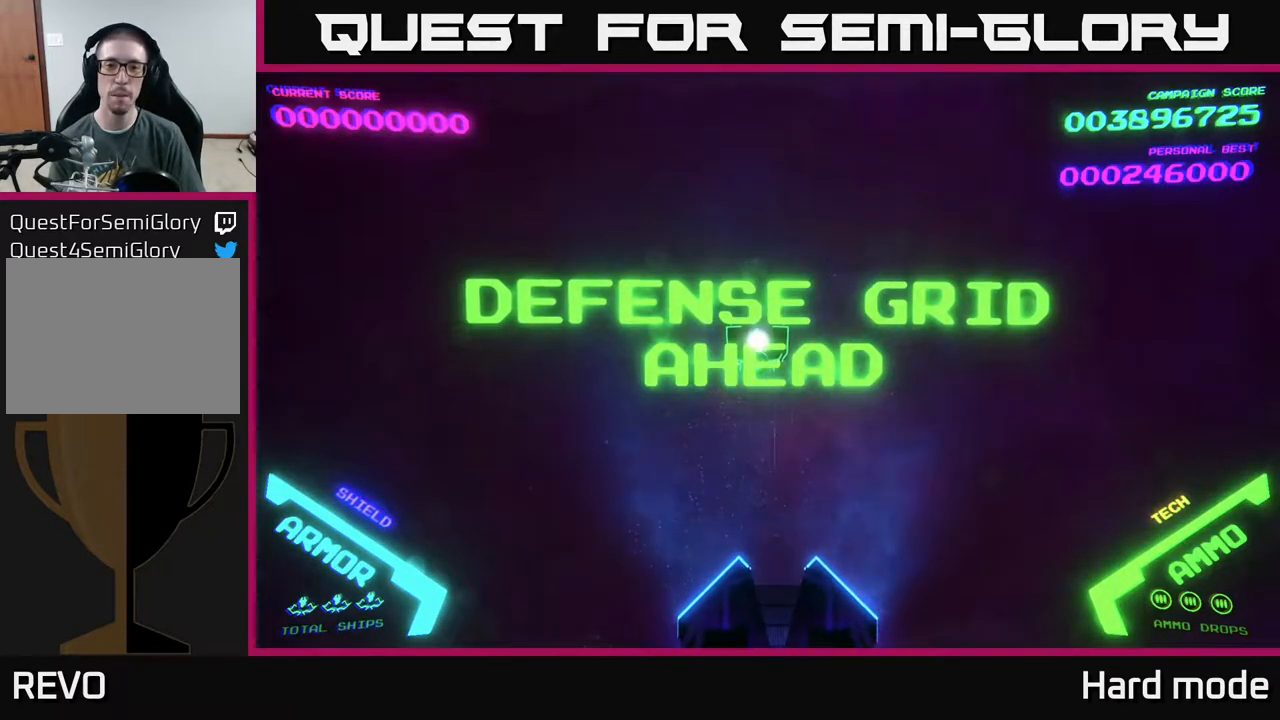
{"buttons": [], "left_stick": "center", "events": []}
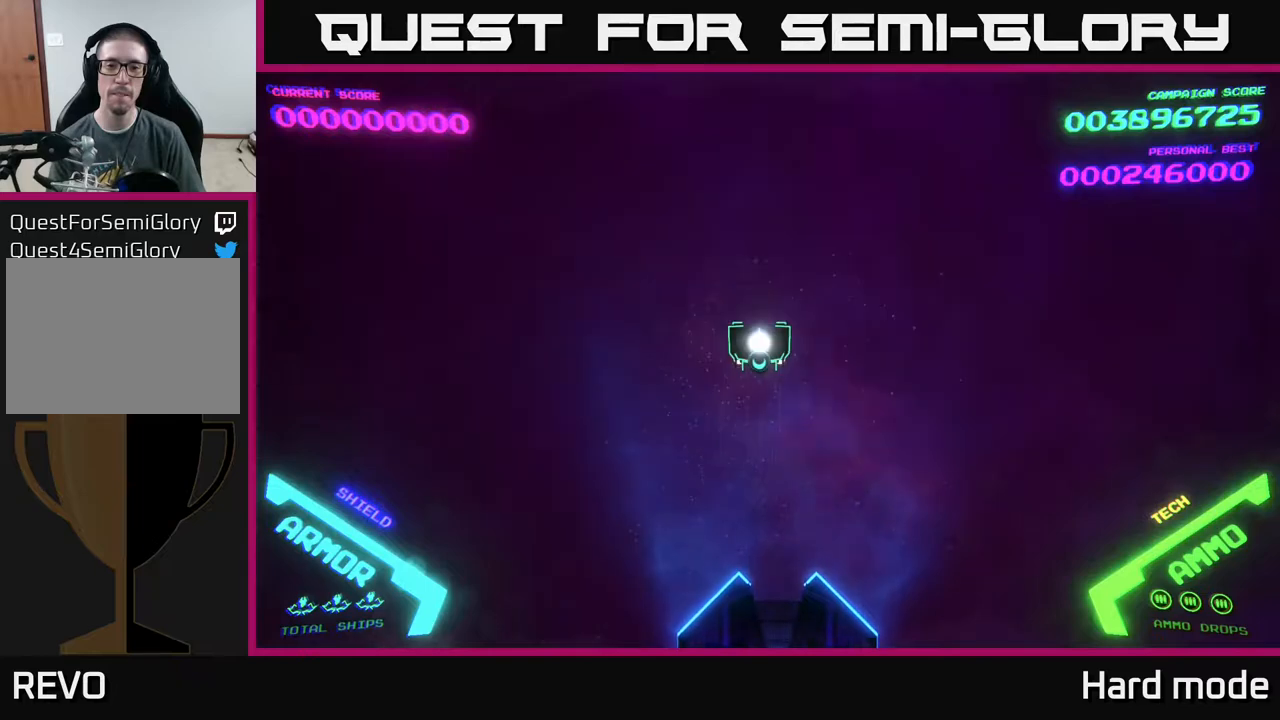
{"buttons": [], "left_stick": "center", "events": []}
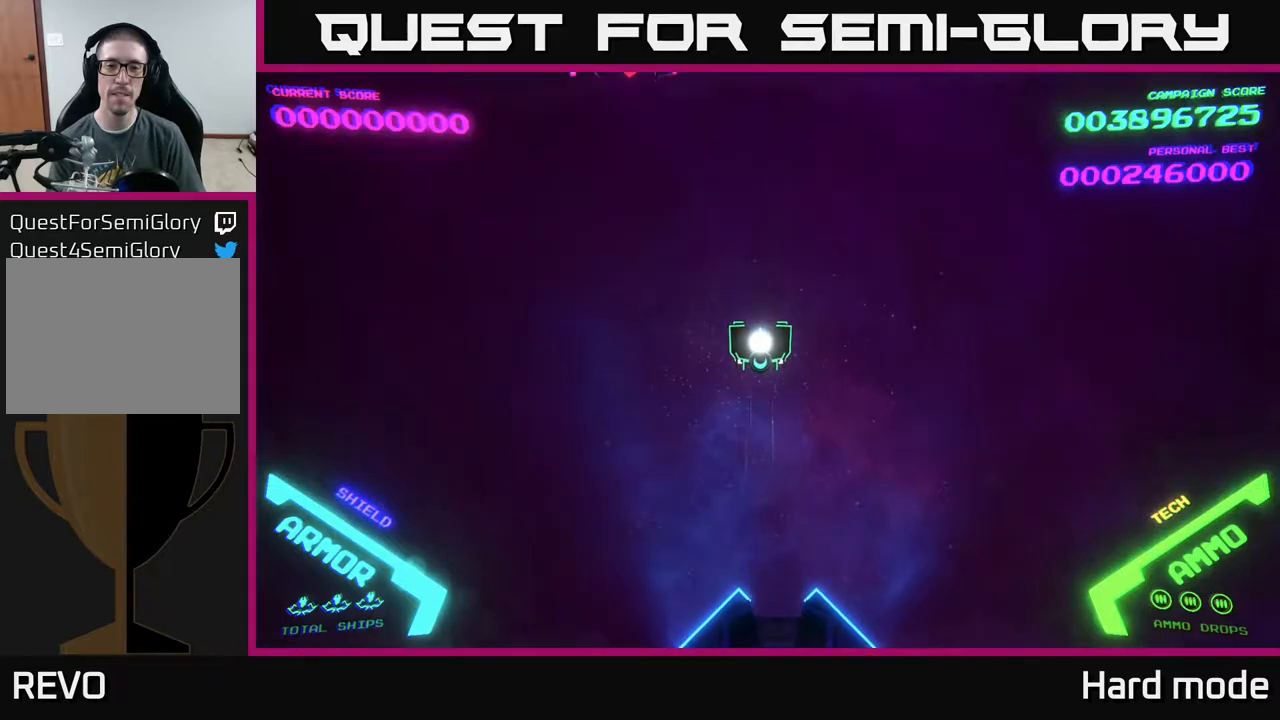
{"buttons": [], "left_stick": "center", "events": []}
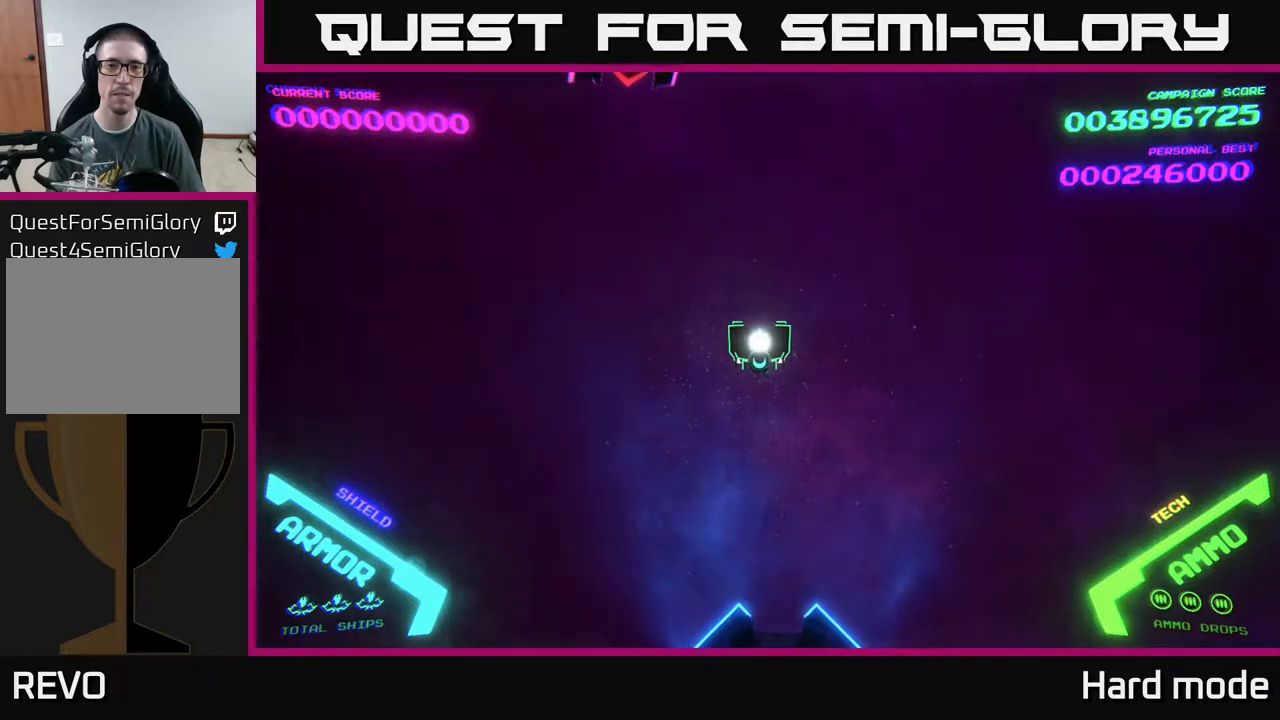
{"buttons": [], "left_stick": "center", "events": [[17, "left_stick", "up-left"], [383, "left_stick", "center"]]}
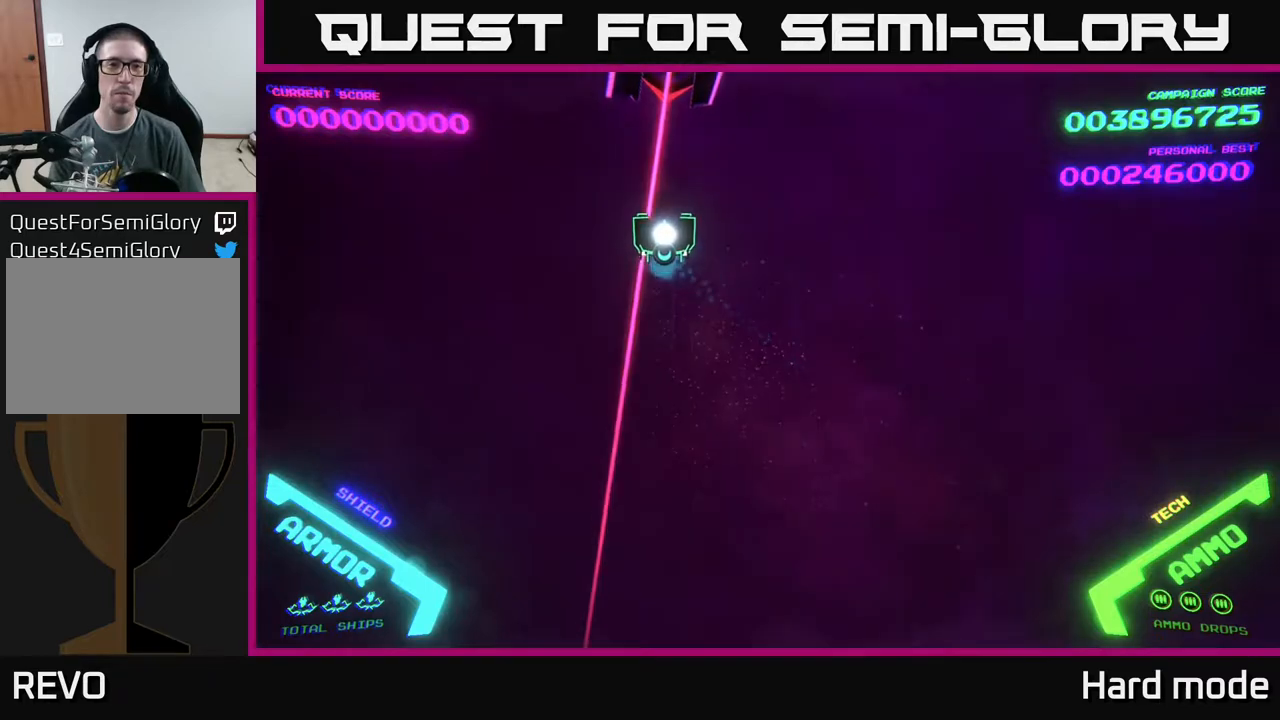
{"buttons": [], "left_stick": "down", "events": [[67, "left_stick", "down"], [300, "X", "down"], [367, "X", "up"], [400, "X", "down"], [467, "X", "up"]]}
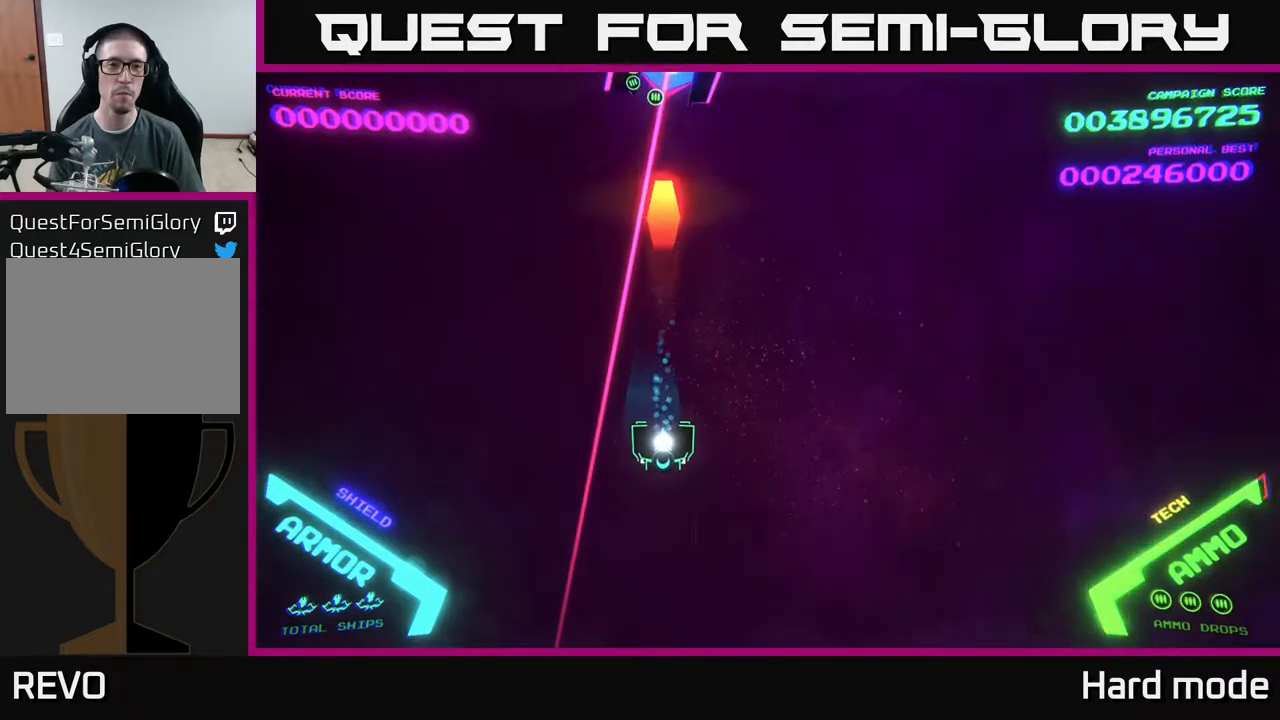
{"buttons": [], "left_stick": "up", "events": [[317, "left_stick", "up-right"], [417, "left_stick", "up"]]}
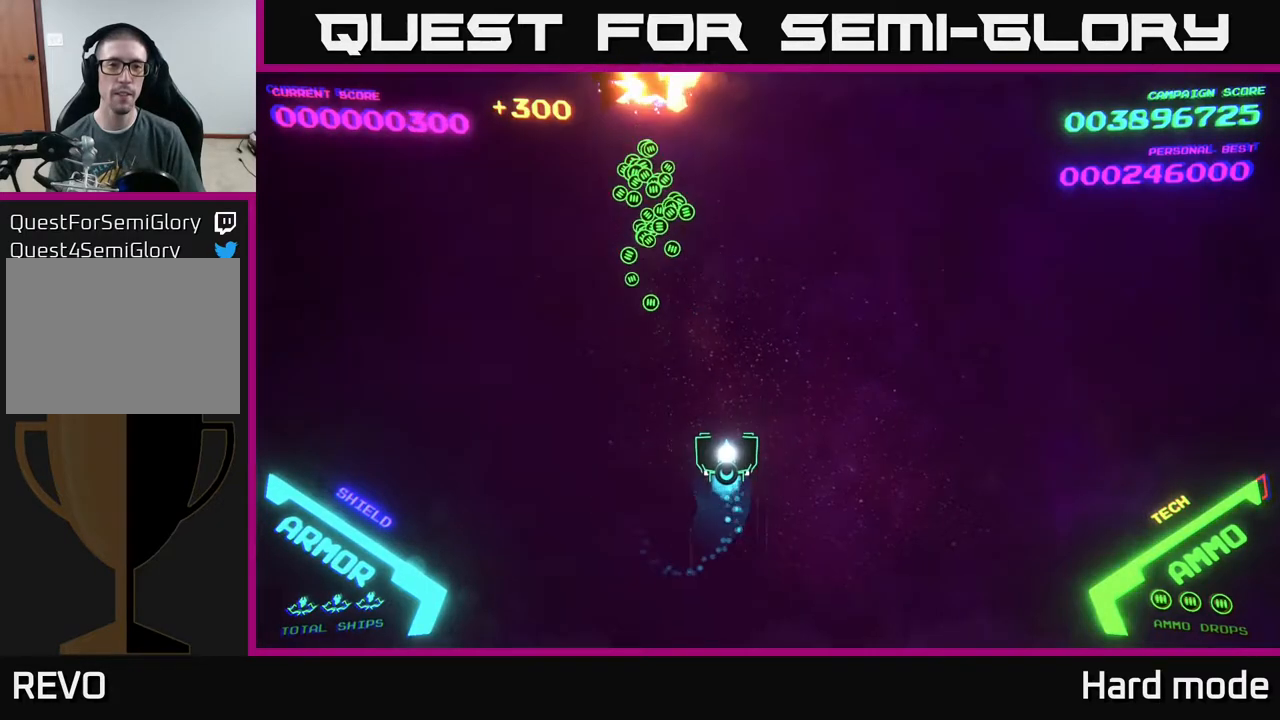
{"buttons": [], "left_stick": "center", "events": [[67, "left_stick", "up-left"], [183, "left_stick", "up"], [367, "left_stick", "center"]]}
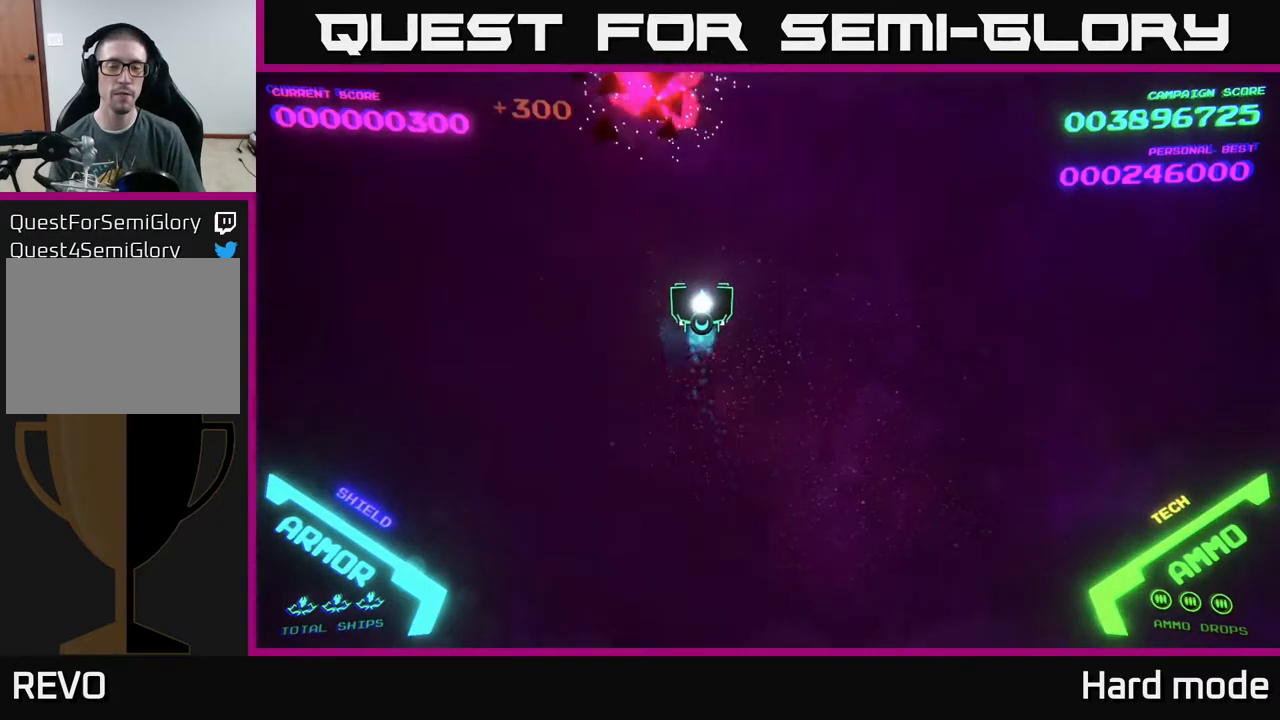
{"buttons": [], "left_stick": "right", "events": [[50, "left_stick", "right"]]}
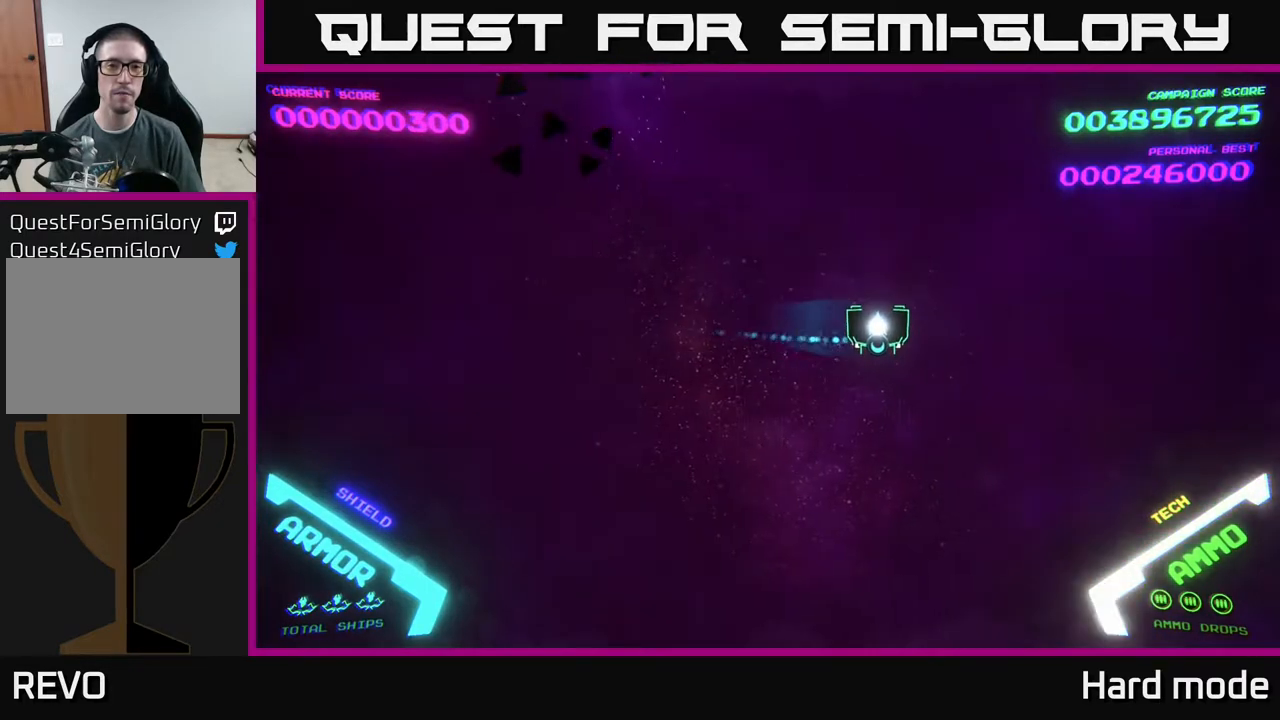
{"buttons": [], "left_stick": "center", "events": [[100, "left_stick", "down-right"], [283, "left_stick", "center"]]}
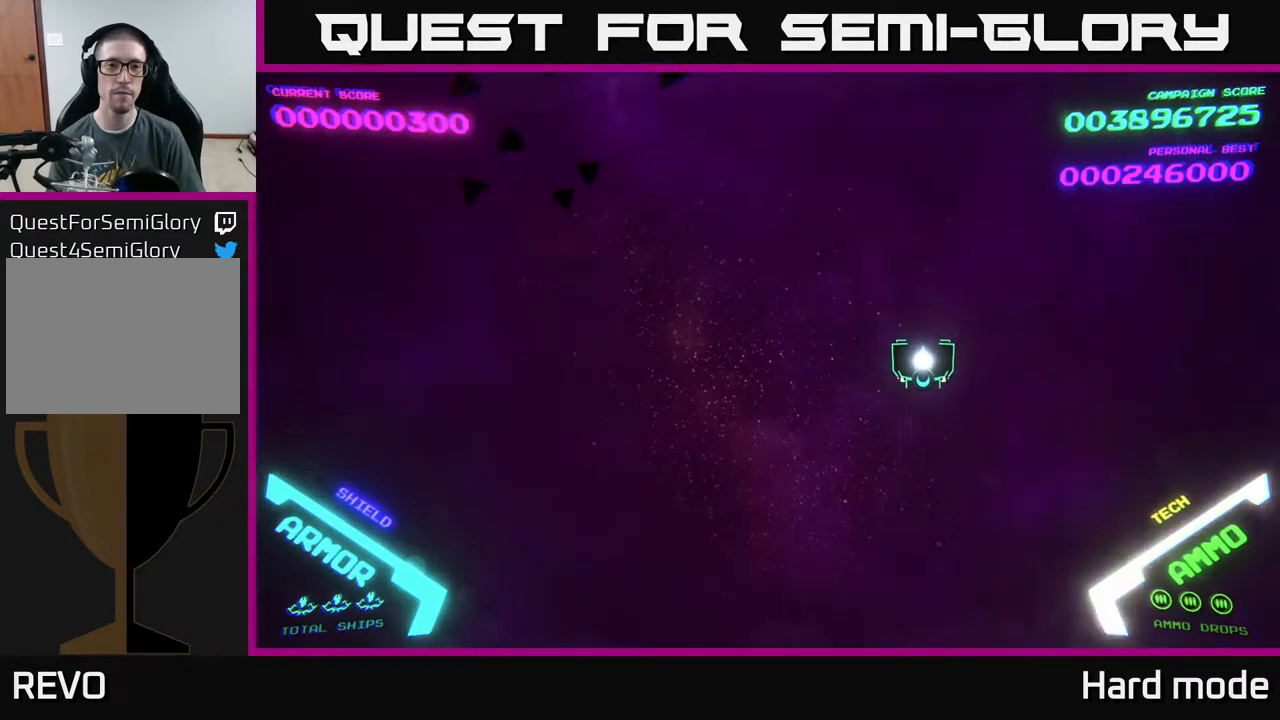
{"buttons": [], "left_stick": "center", "events": []}
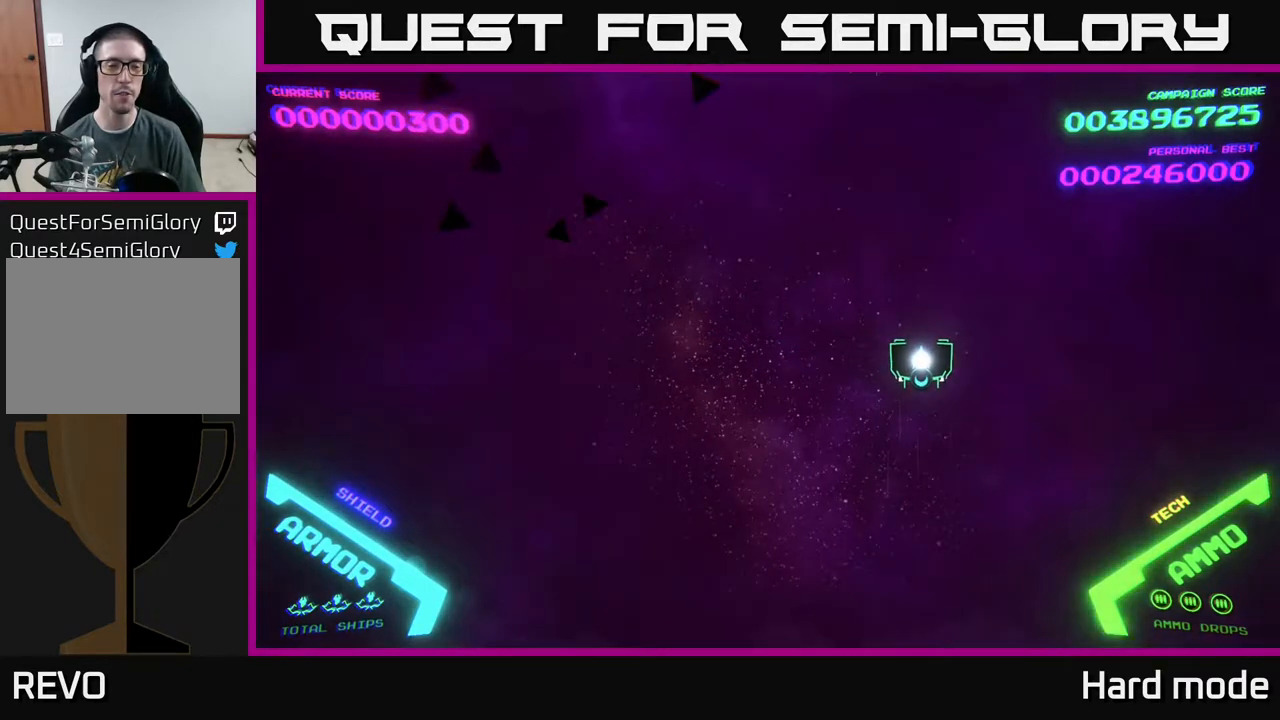
{"buttons": [], "left_stick": "center", "events": [[133, "left_stick", "down-left"], [267, "left_stick", "left"], [383, "left_stick", "center"]]}
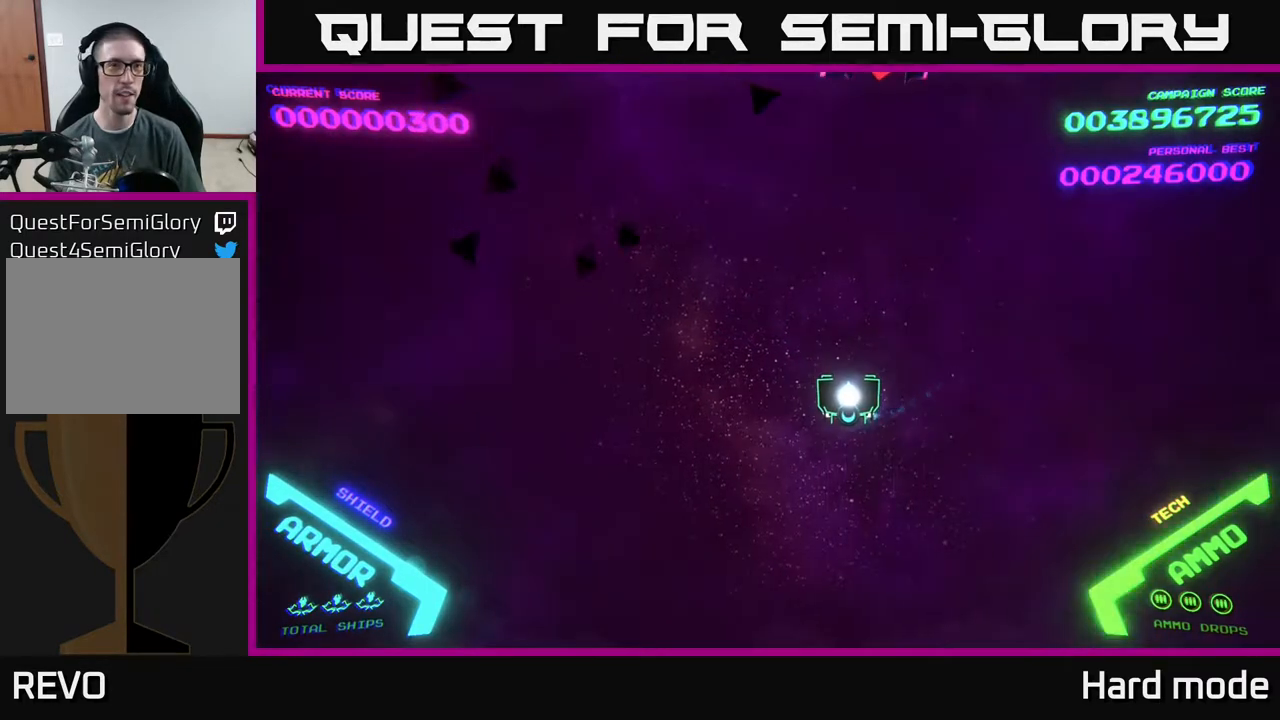
{"buttons": [], "left_stick": "up-right", "events": [[250, "left_stick", "right"], [400, "left_stick", "up-right"]]}
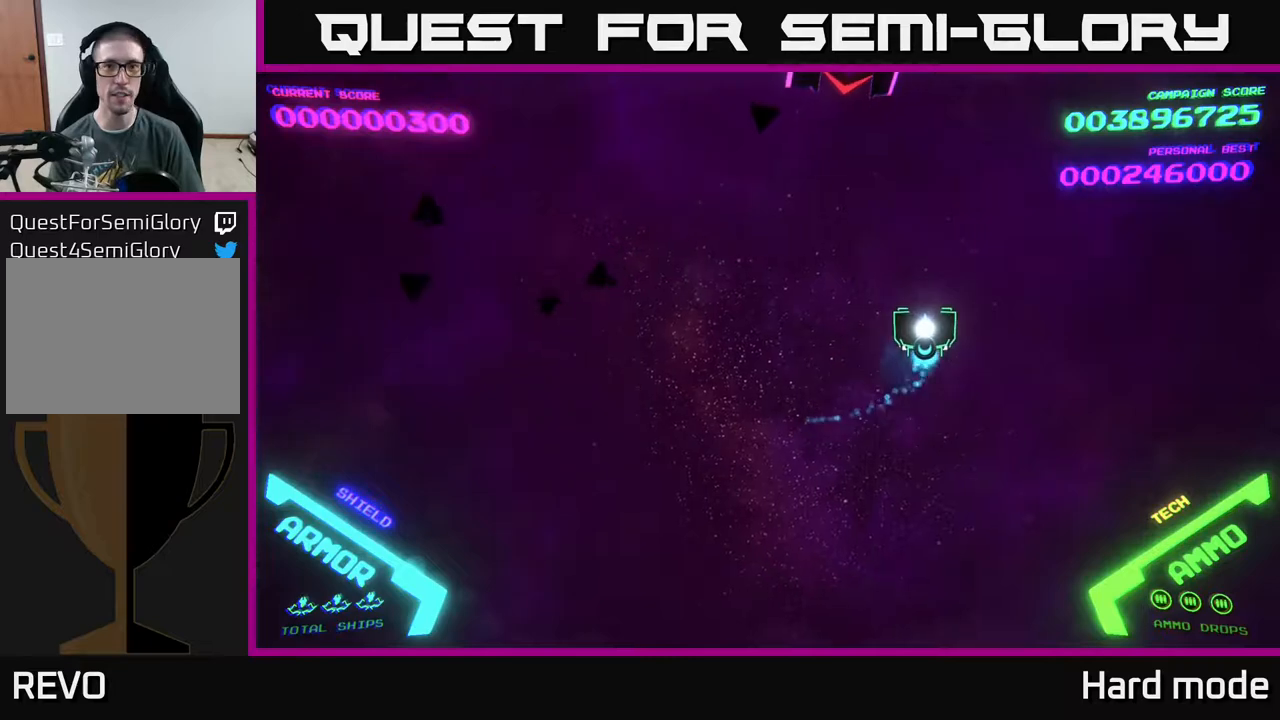
{"buttons": [], "left_stick": "down", "events": [[33, "left_stick", "up-left"], [133, "left_stick", "down-left"], [283, "left_stick", "down"], [333, "X", "down"], [383, "X", "up"], [433, "X", "down"], [483, "X", "up"]]}
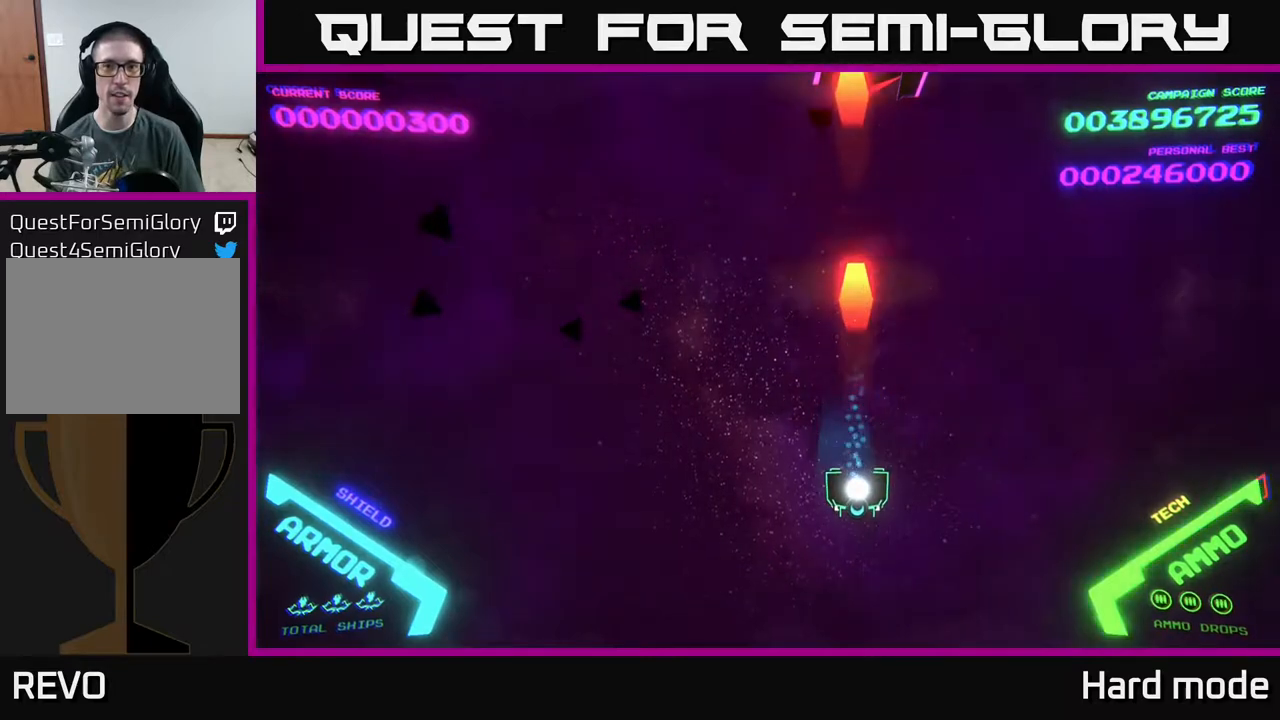
{"buttons": [], "left_stick": "up-left", "events": [[200, "left_stick", "right"], [300, "left_stick", "up"], [450, "left_stick", "up-left"]]}
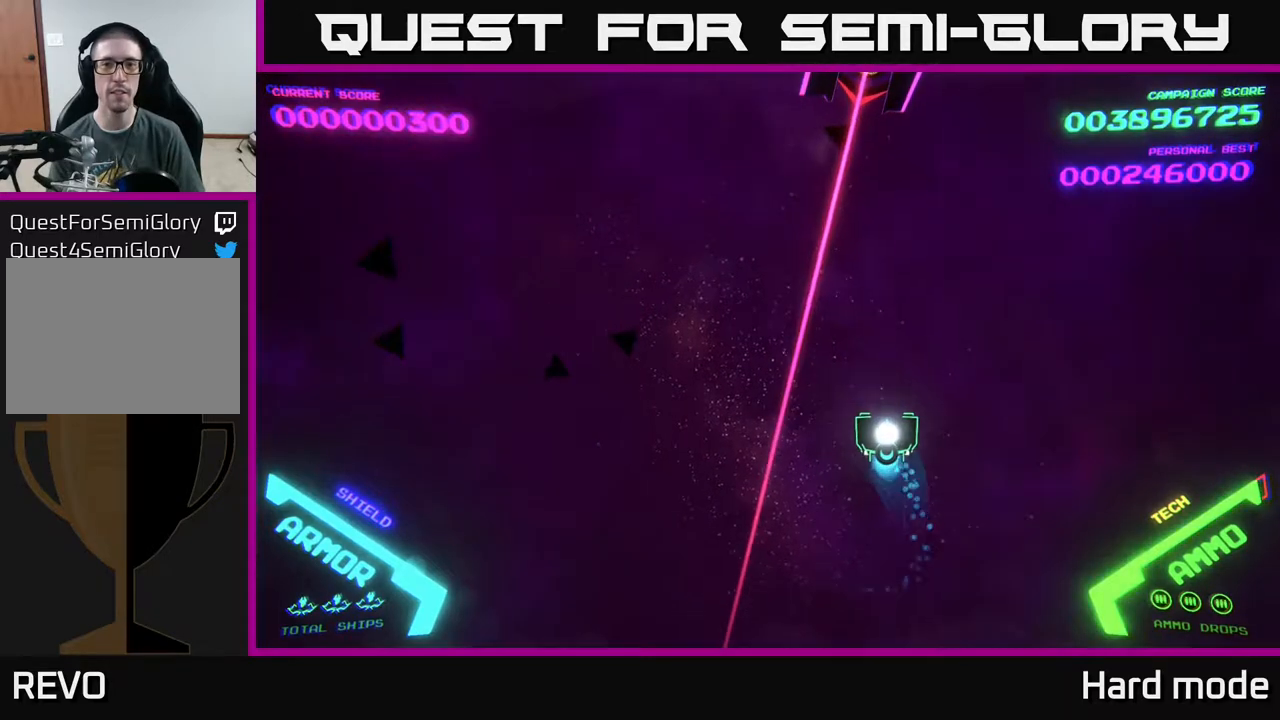
{"buttons": [], "left_stick": "down", "events": [[133, "left_stick", "center"], [167, "X", "down"], [217, "X", "up"], [267, "X", "down"], [350, "X", "up"], [367, "left_stick", "down"]]}
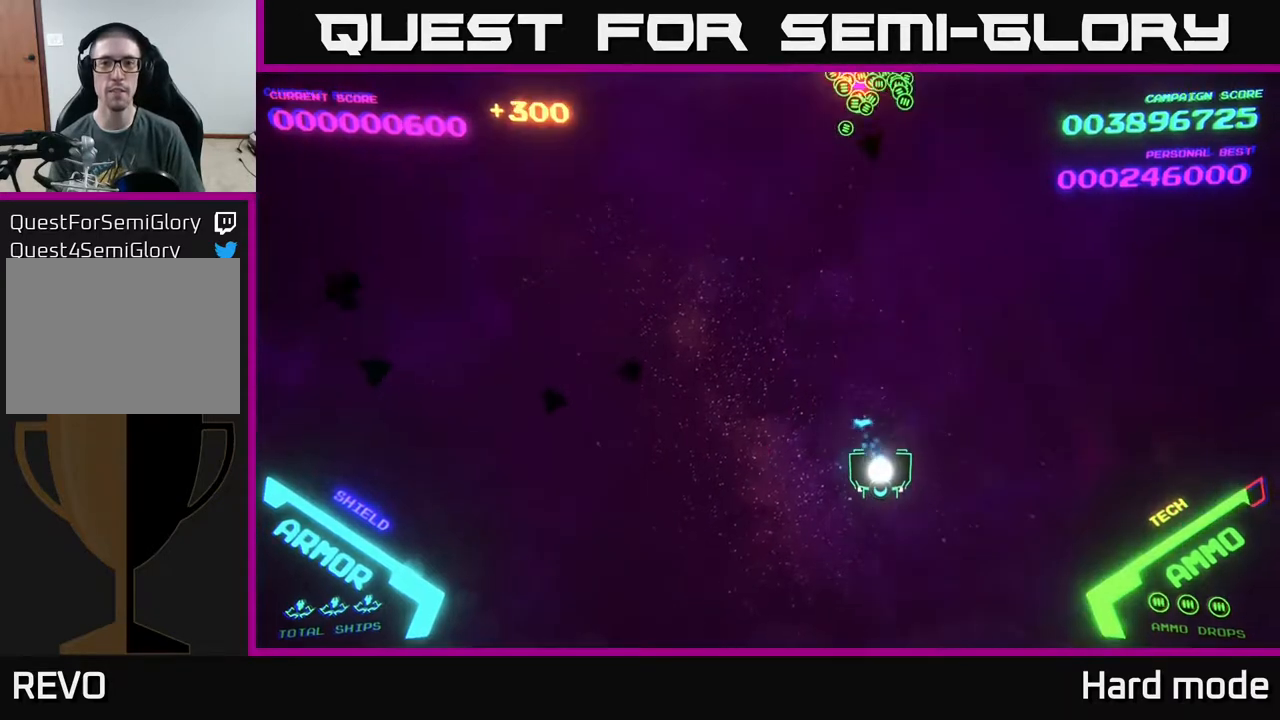
{"buttons": [], "left_stick": "up", "events": [[117, "left_stick", "right"], [217, "left_stick", "up"]]}
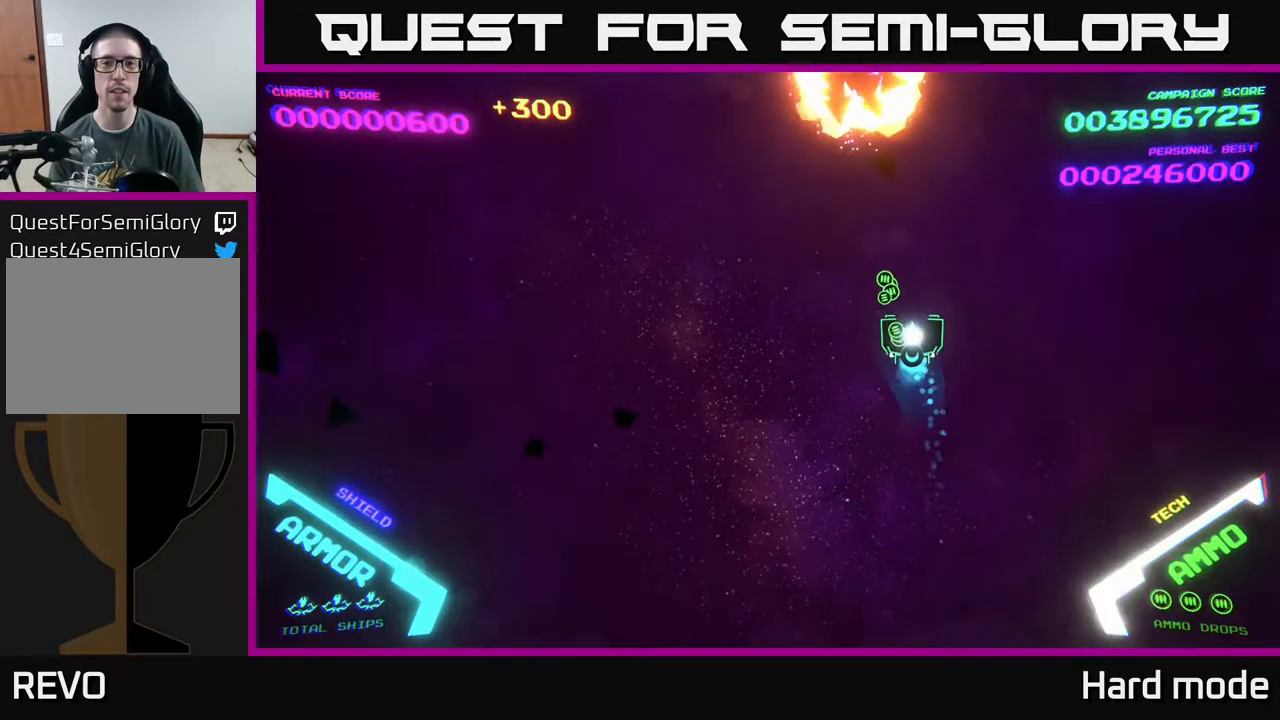
{"buttons": [], "left_stick": "down", "events": [[217, "left_stick", "right"], [283, "left_stick", "down"]]}
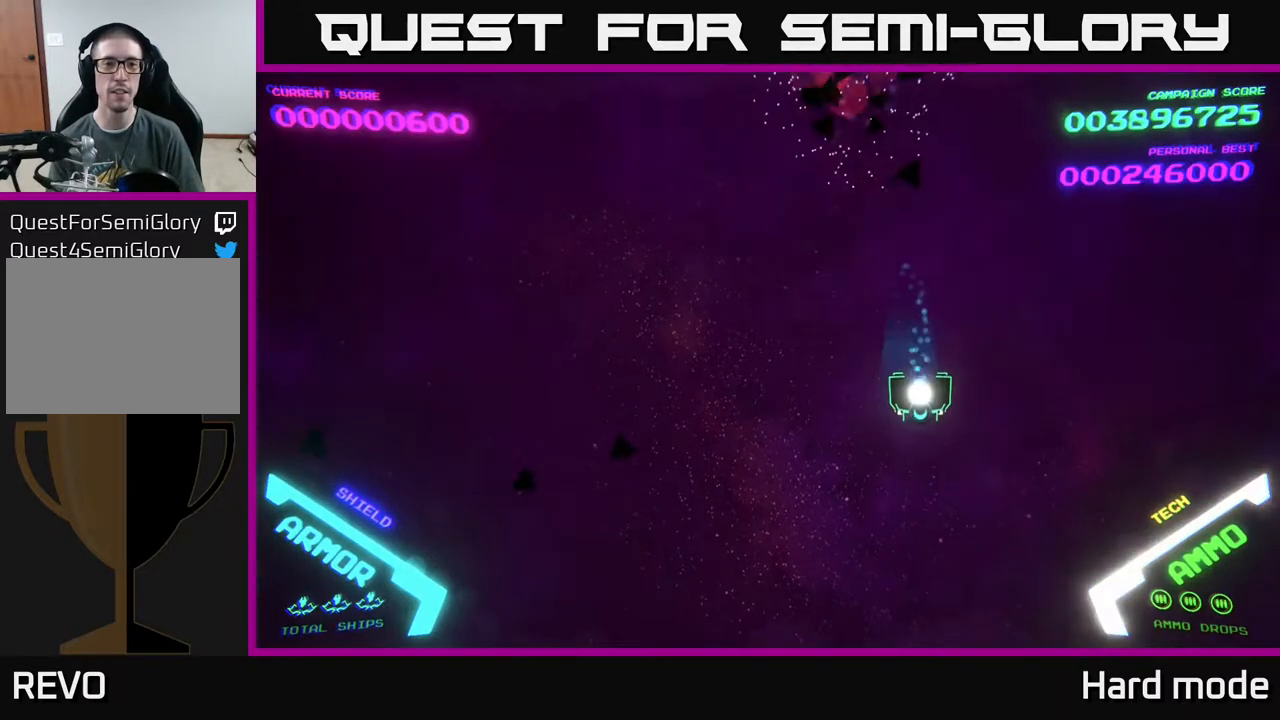
{"buttons": [], "left_stick": "center", "events": [[217, "left_stick", "up-left"], [383, "left_stick", "center"]]}
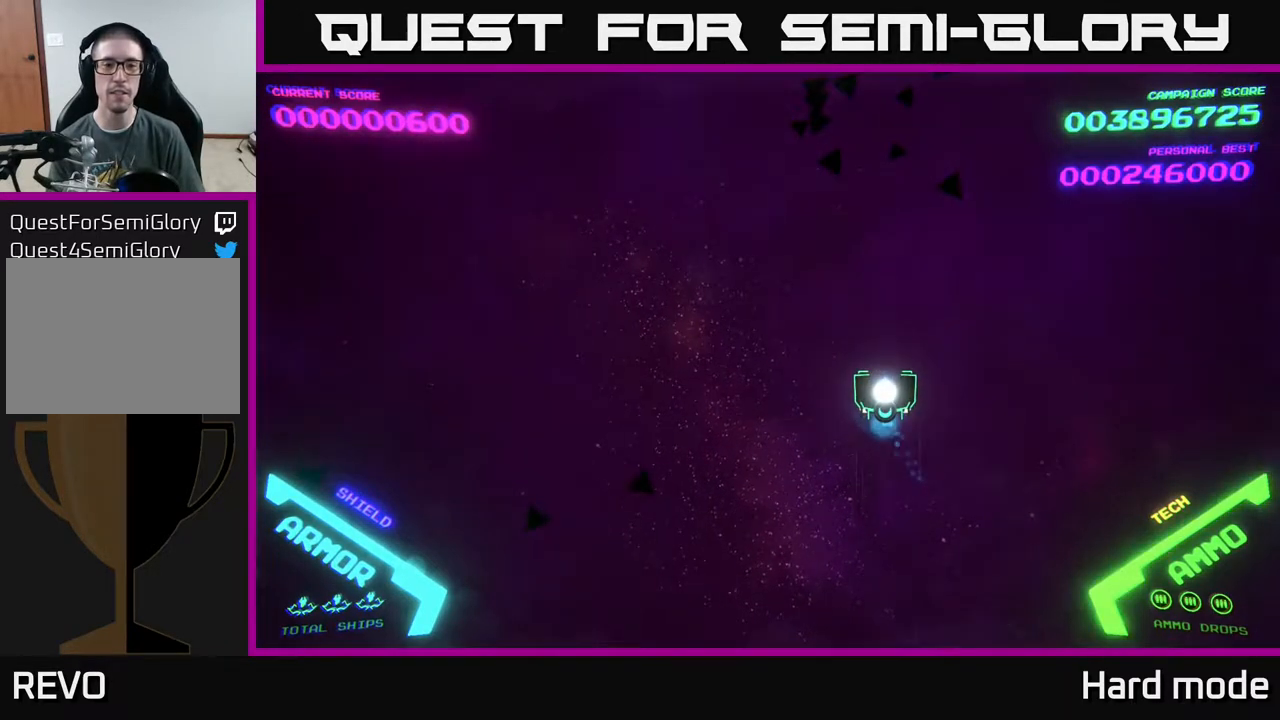
{"buttons": [], "left_stick": "right", "events": [[150, "left_stick", "right"]]}